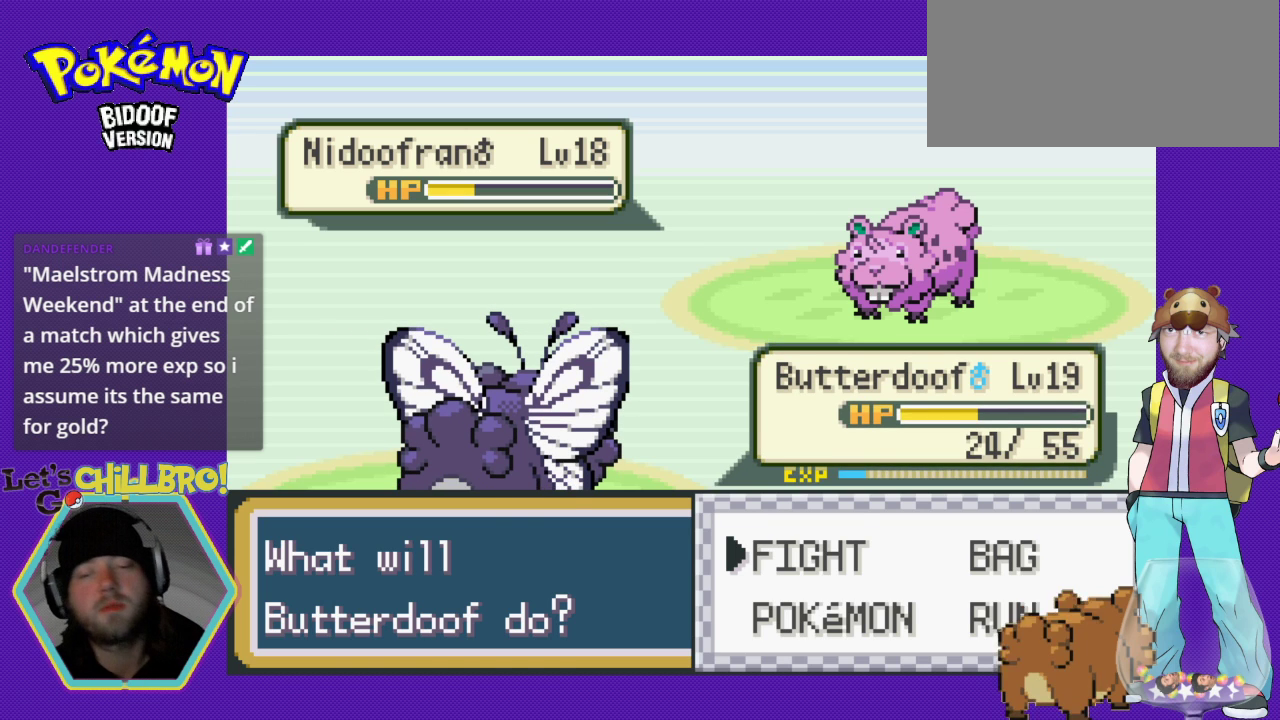
Gameplay with a controller (Nintendo layout); each line is a JSON object with the inputs held at the frame after it. "events" lists button and stick changes between this image and that frame as [ms after this image, input, new state], when the widget could be followed in between. Not read: L3 R3.
{"buttons": [], "events": [[200, "A", "down"], [333, "A", "up"]]}
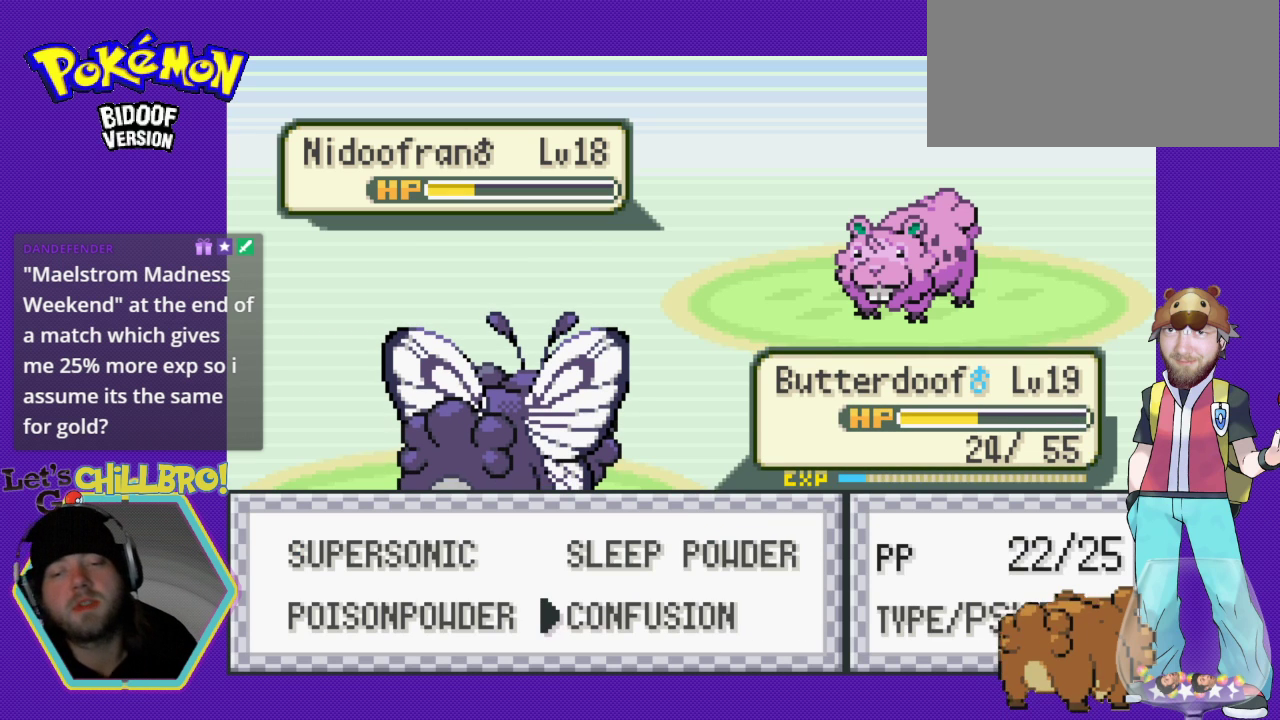
{"buttons": [], "events": []}
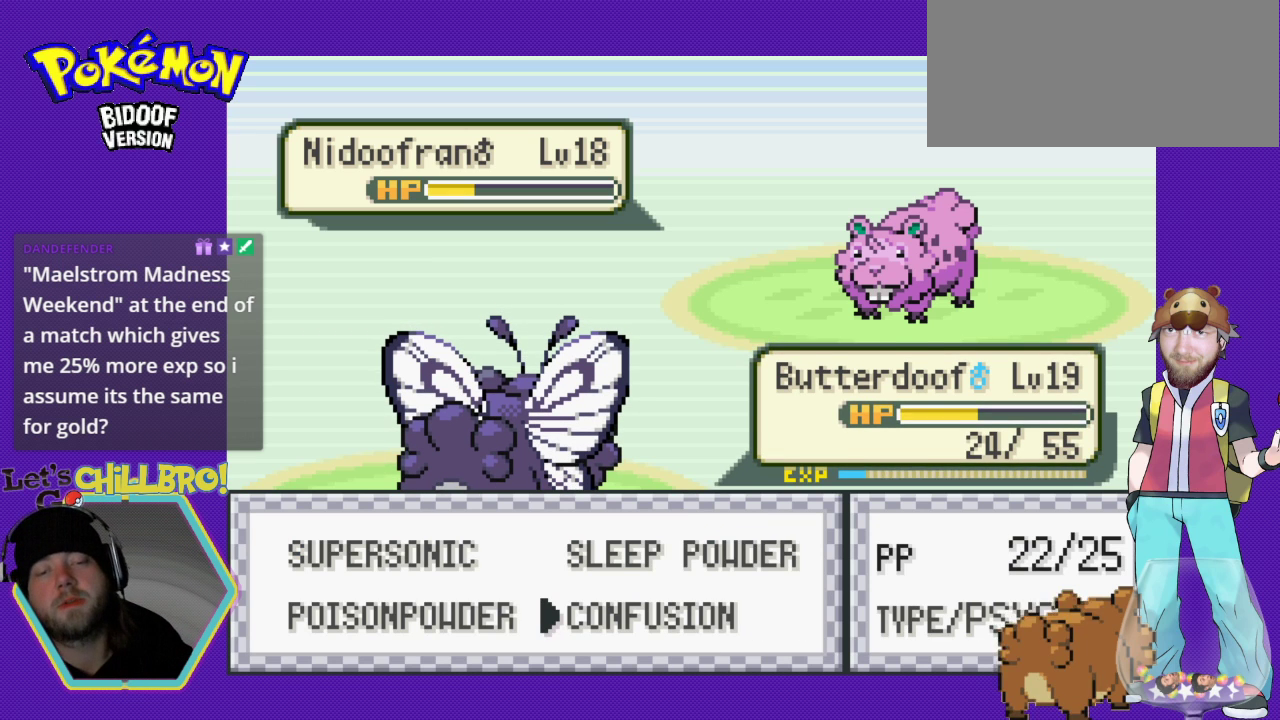
{"buttons": [], "events": []}
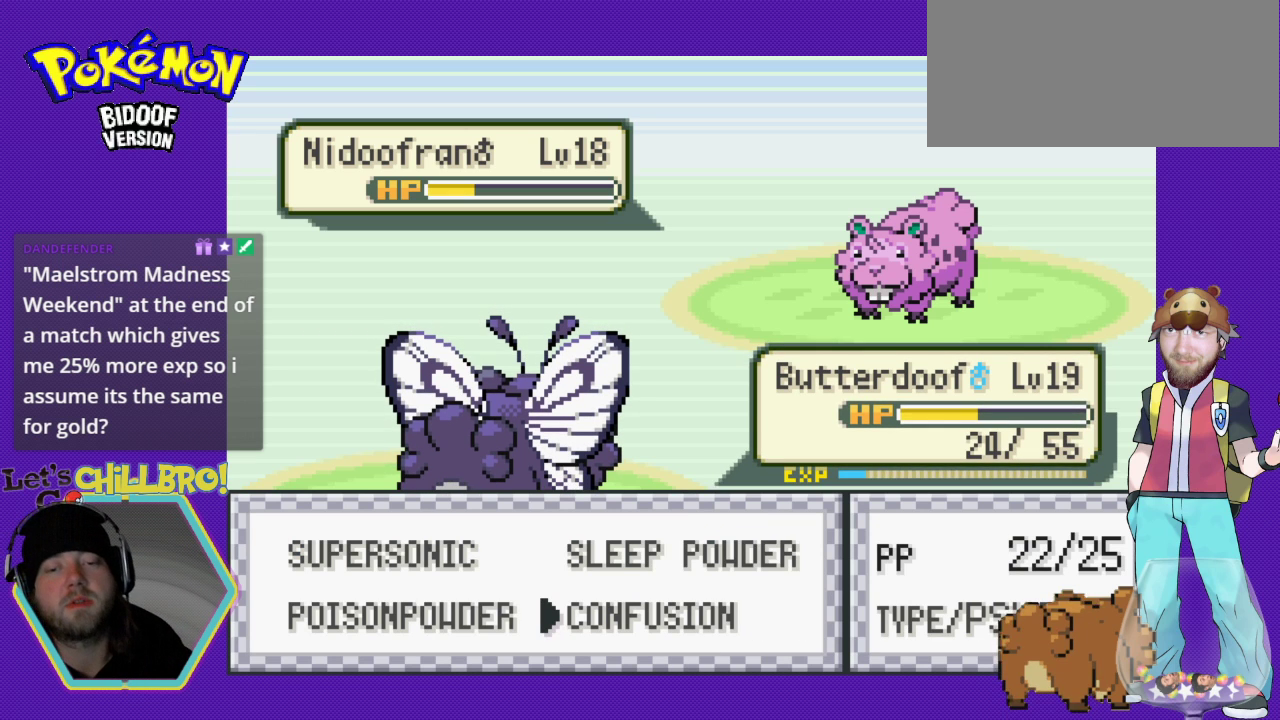
{"buttons": [], "events": []}
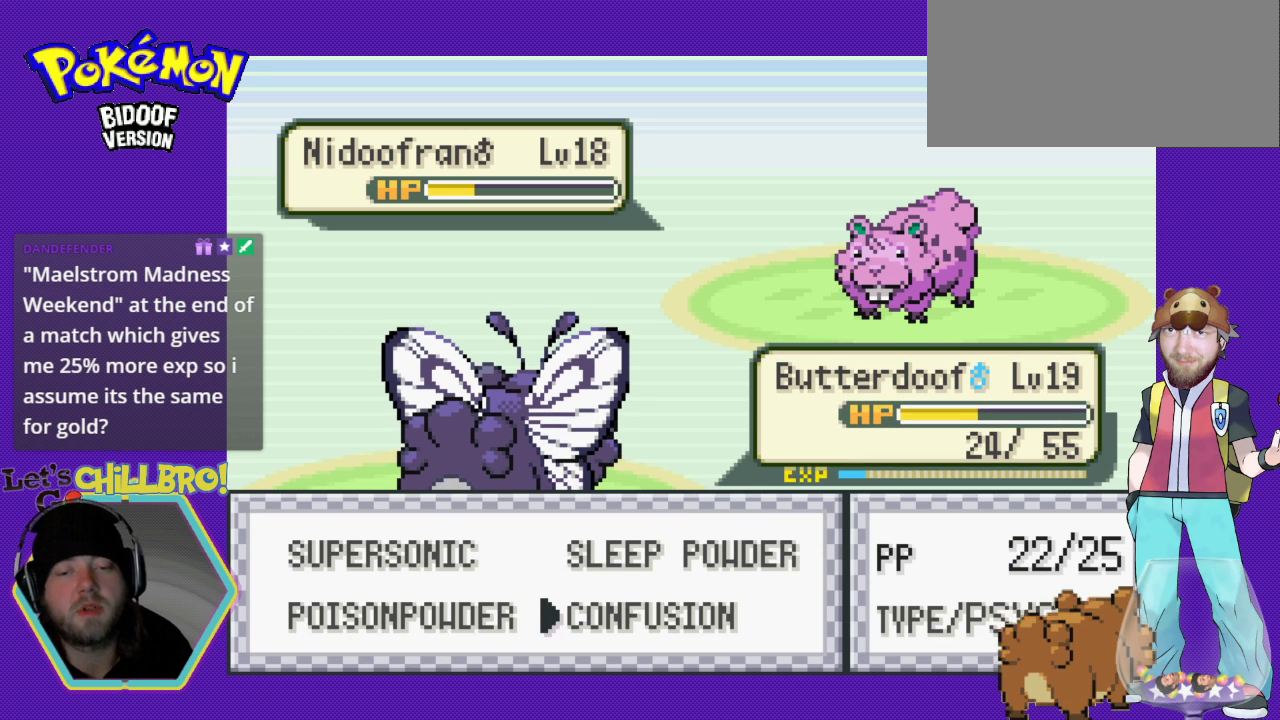
{"buttons": [], "events": []}
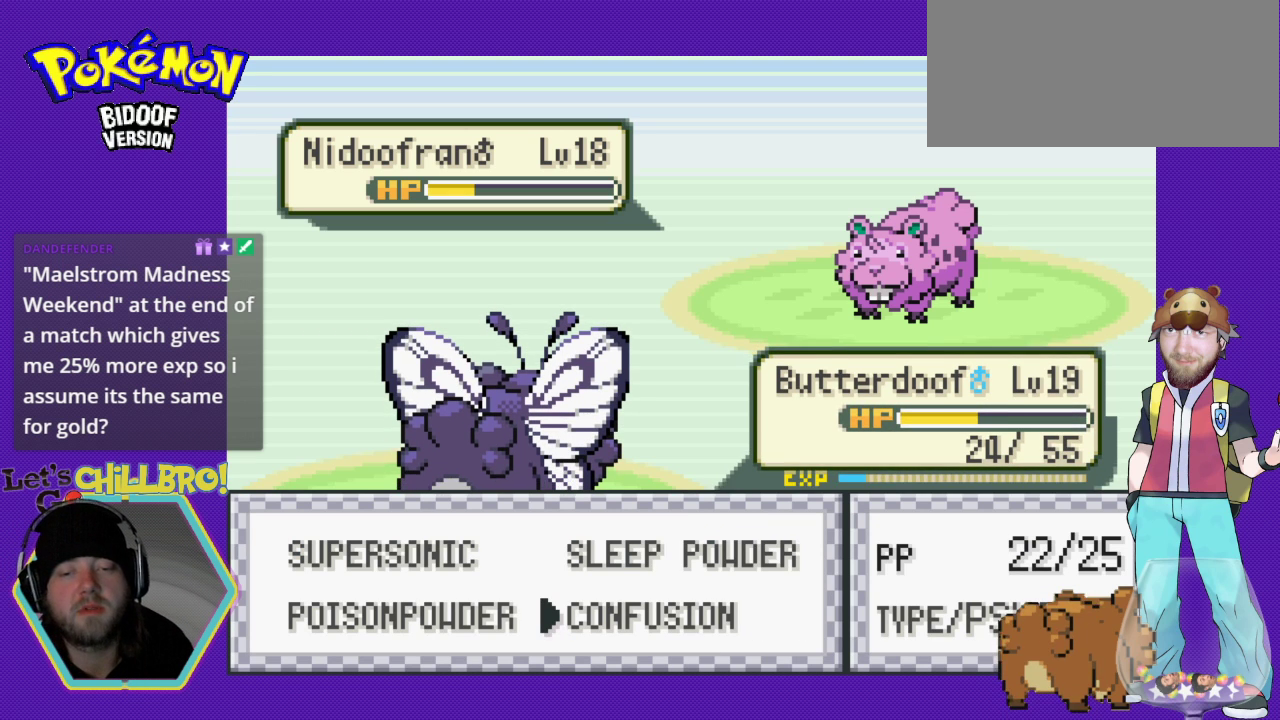
{"buttons": [], "events": []}
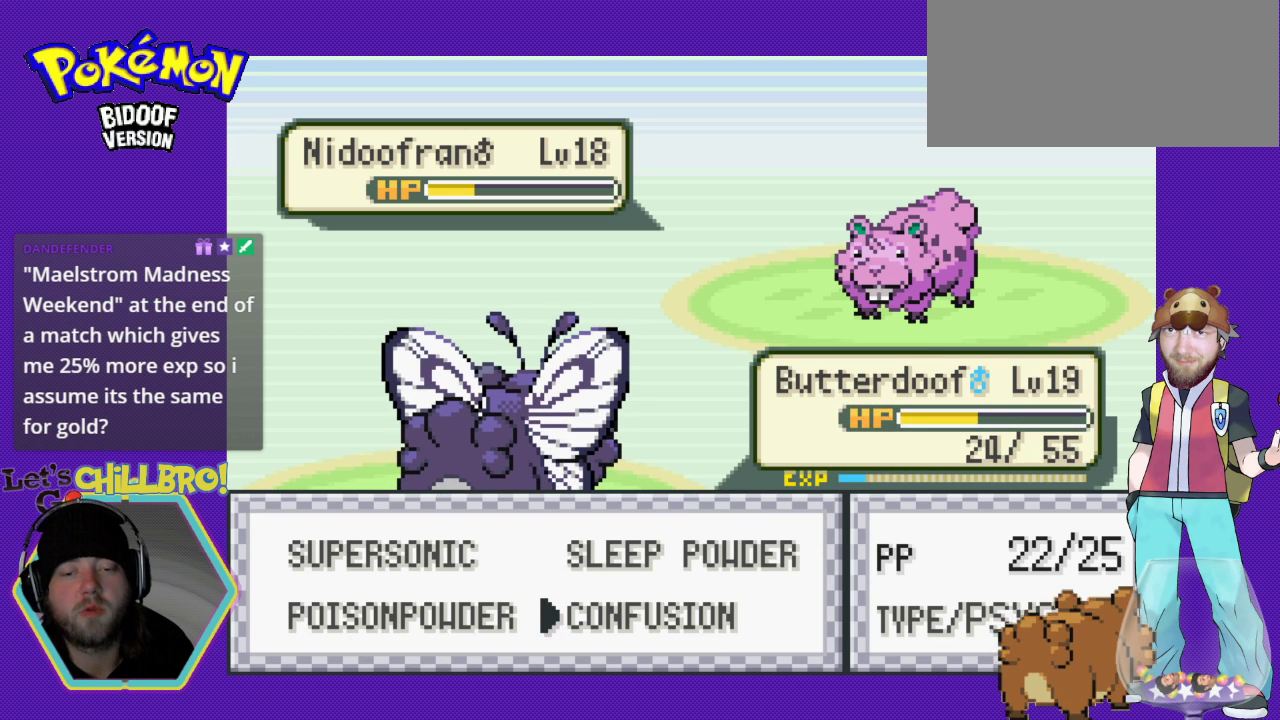
{"buttons": [], "events": []}
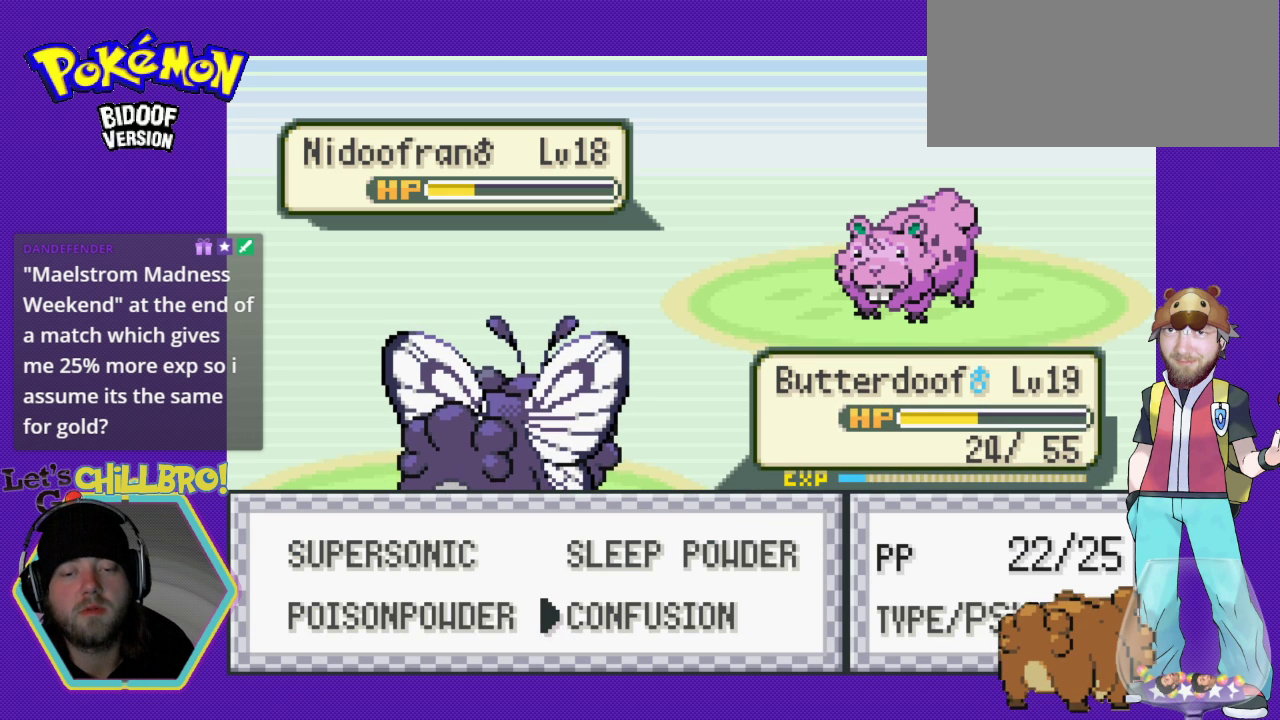
{"buttons": [], "events": []}
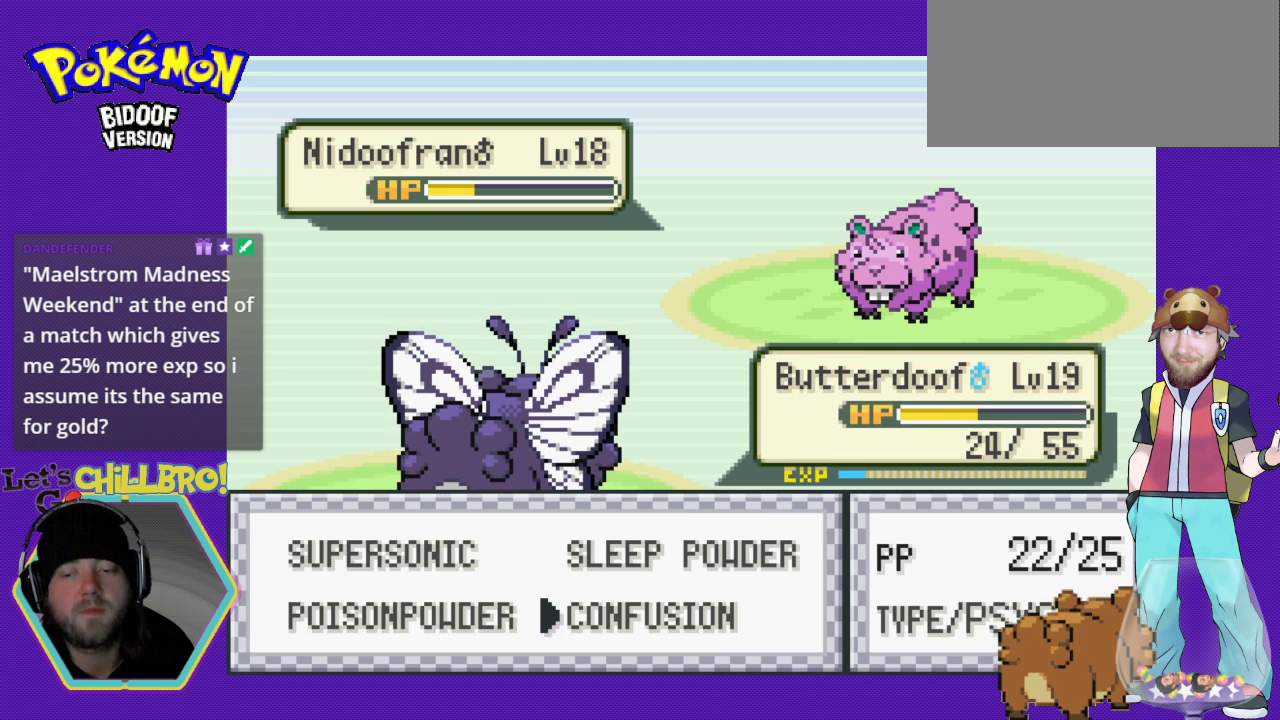
{"buttons": [], "events": []}
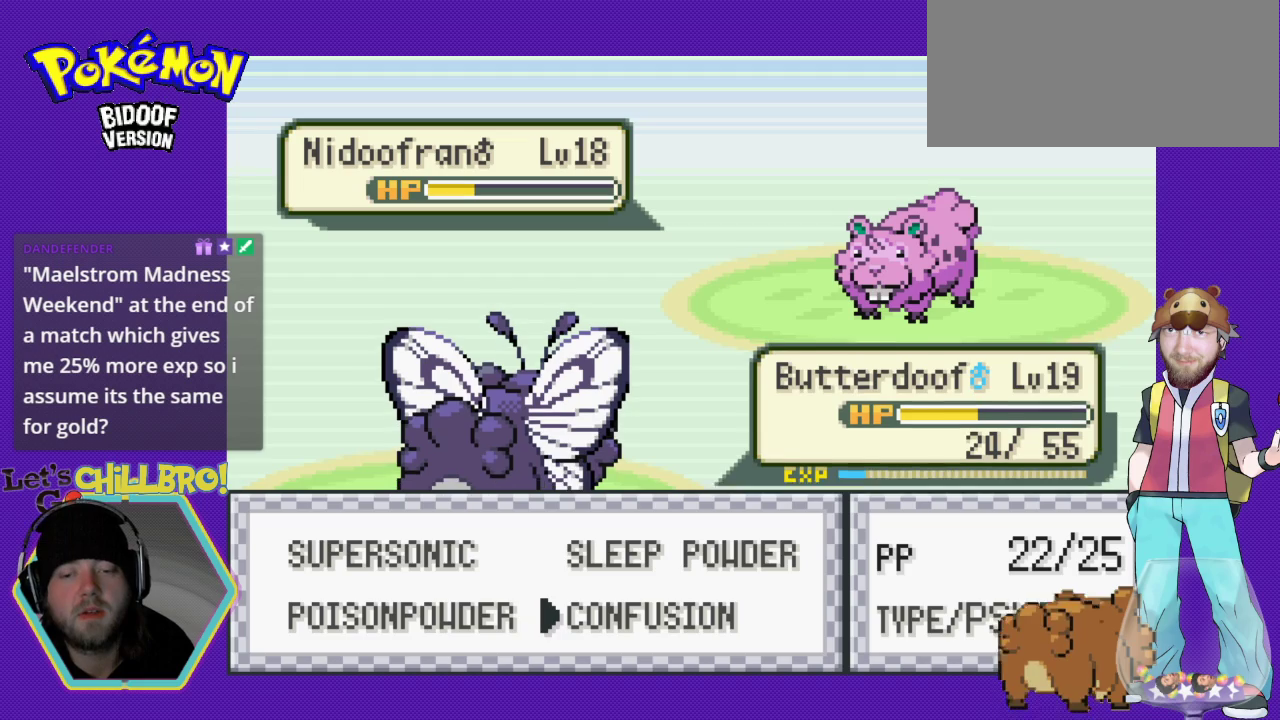
{"buttons": [], "events": []}
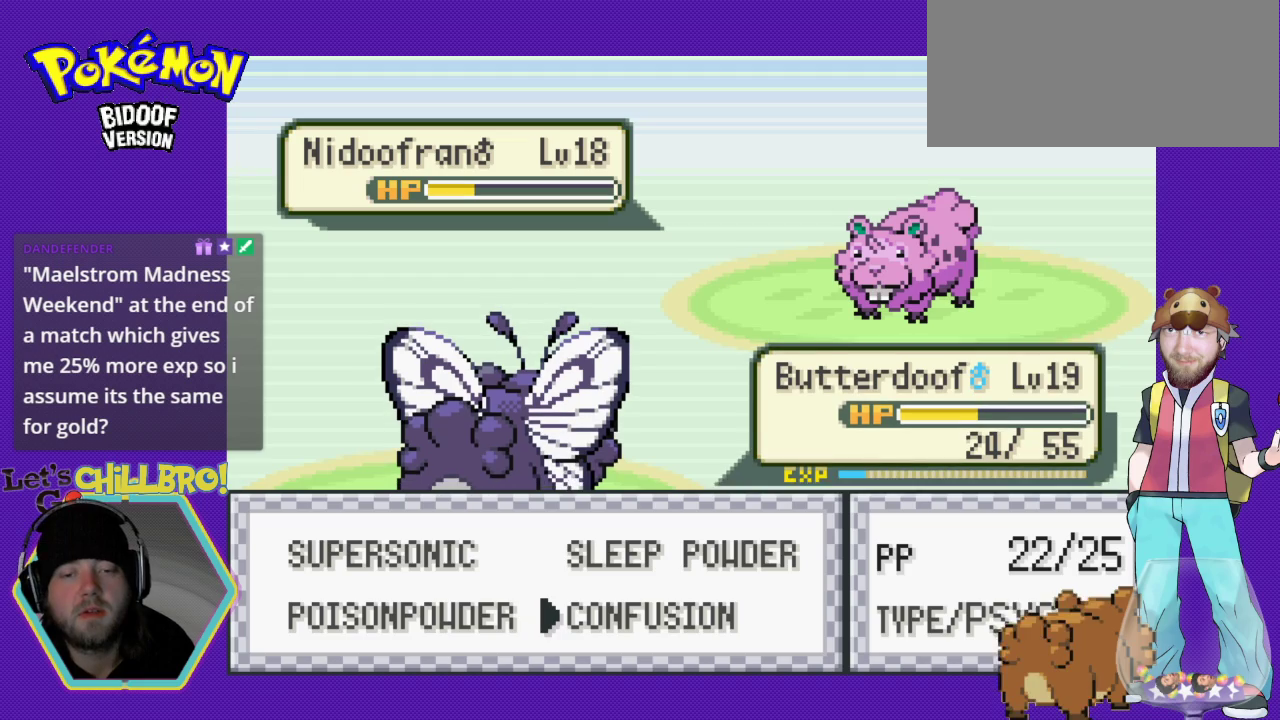
{"buttons": [], "events": [[167, "A", "down"], [467, "A", "up"]]}
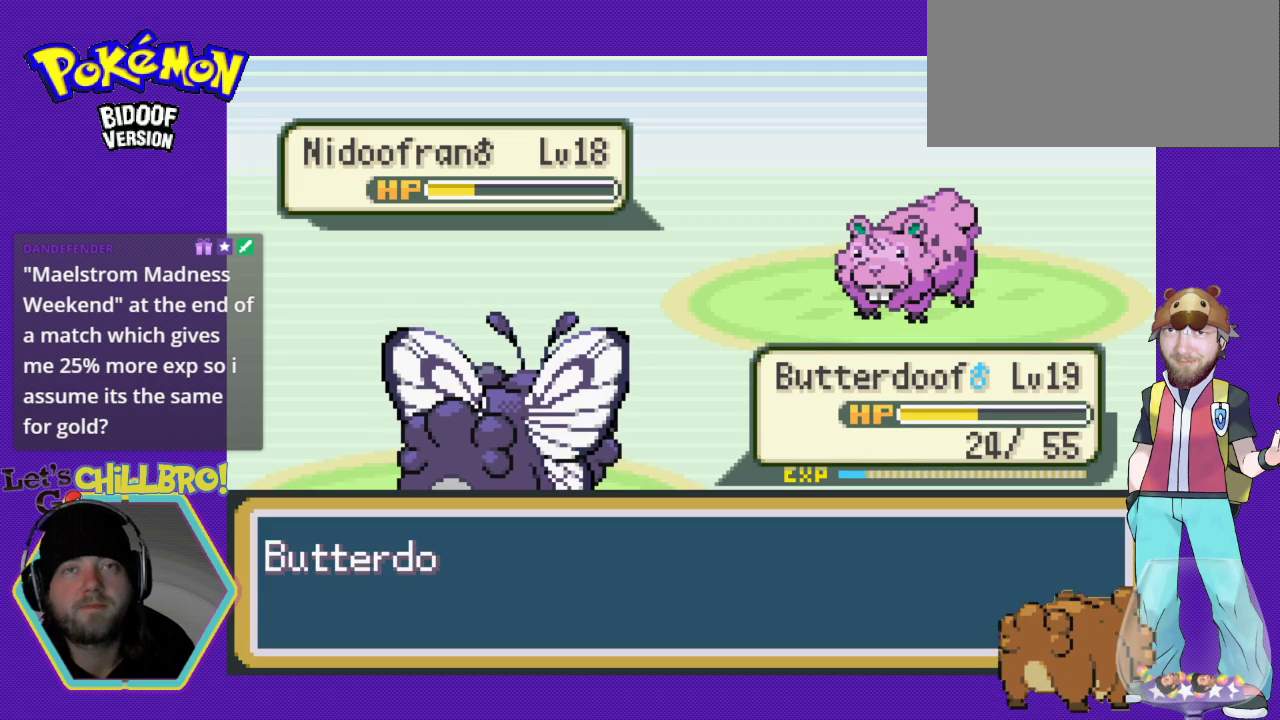
{"buttons": [], "events": []}
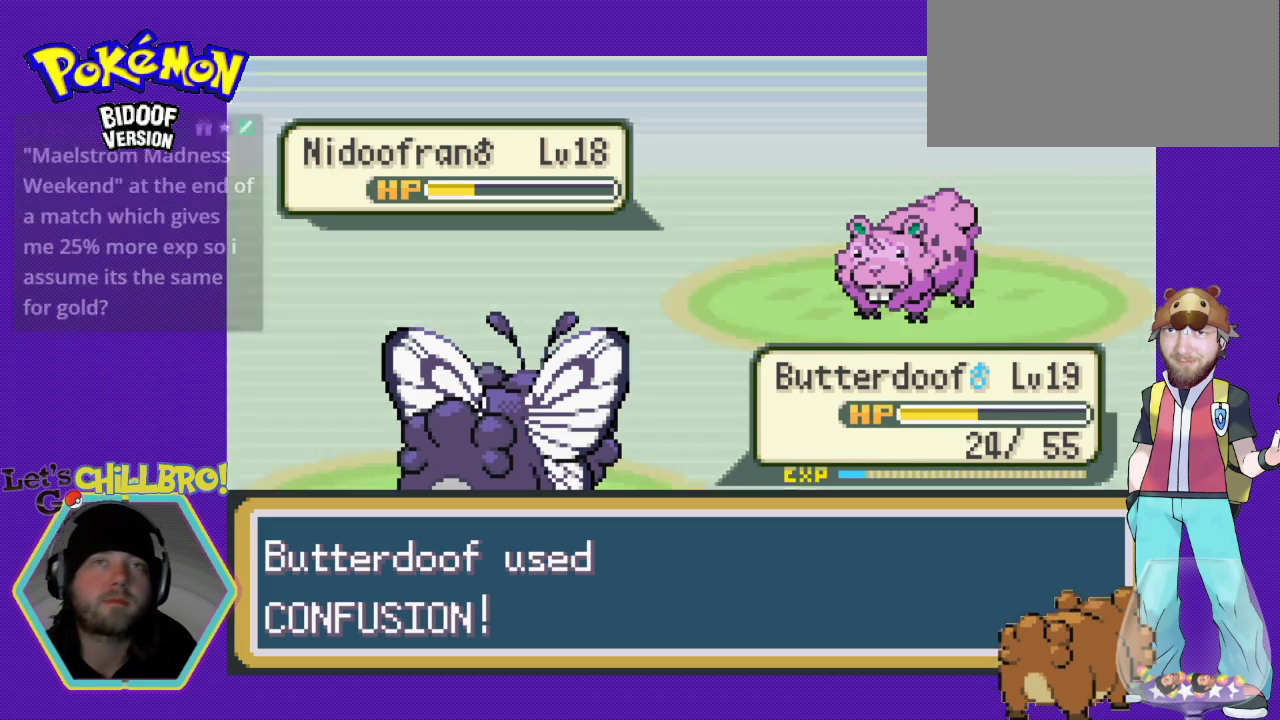
{"buttons": [], "events": []}
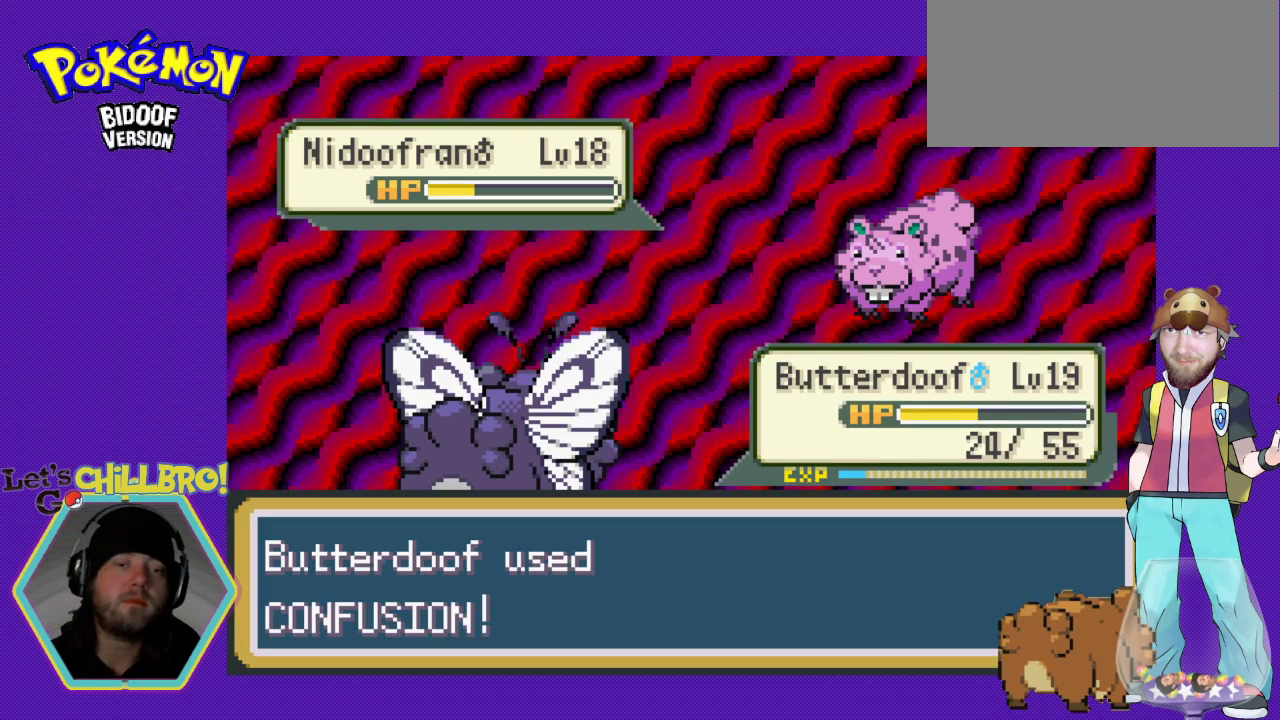
{"buttons": [], "events": []}
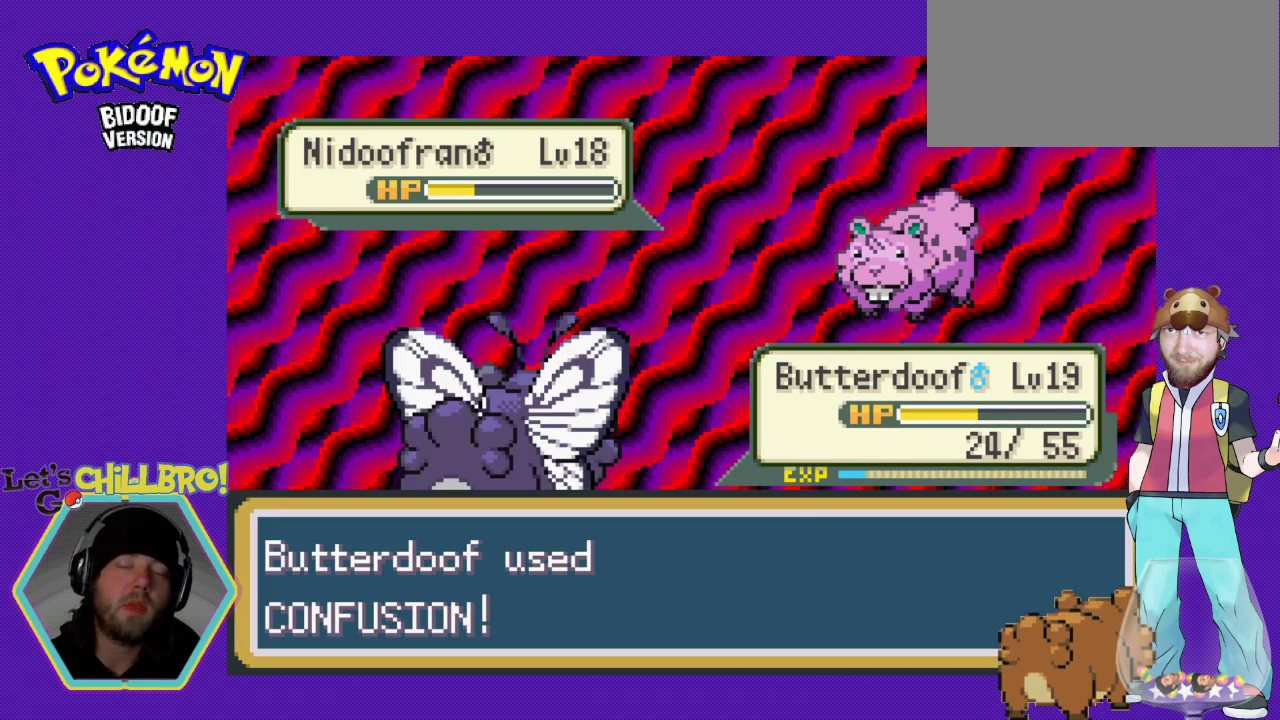
{"buttons": [], "events": []}
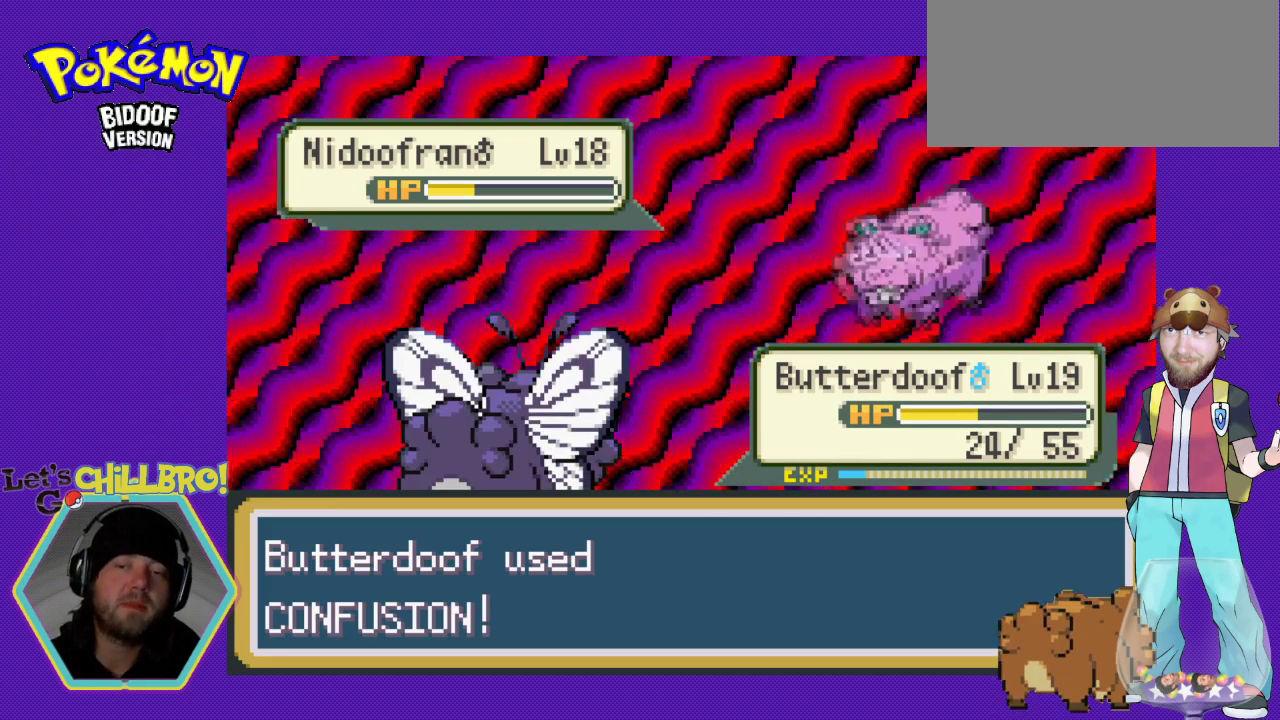
{"buttons": [], "events": []}
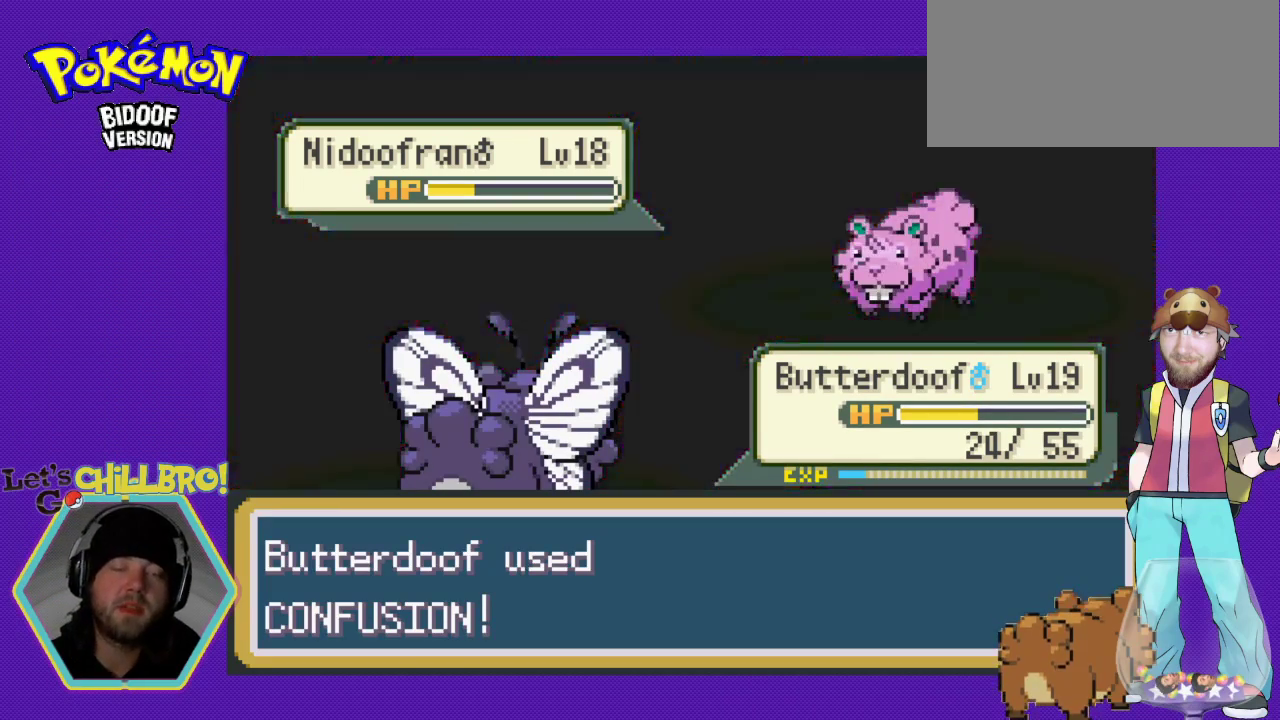
{"buttons": [], "events": []}
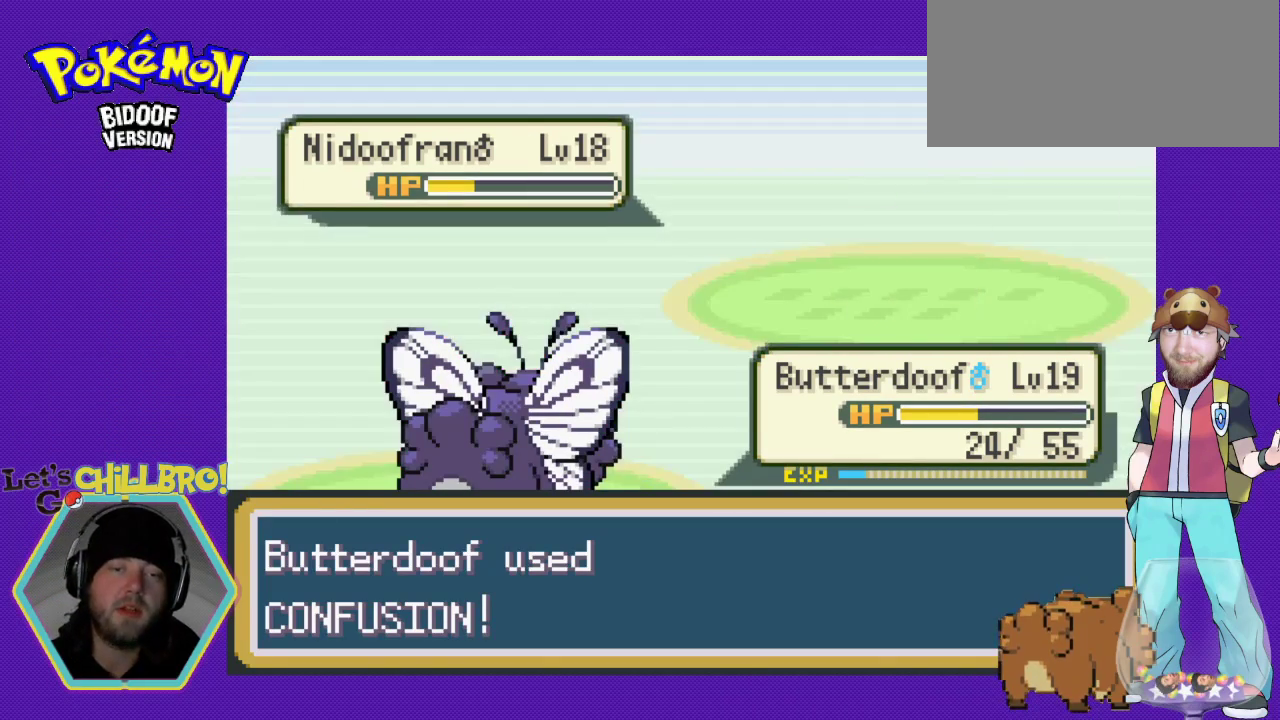
{"buttons": [], "events": []}
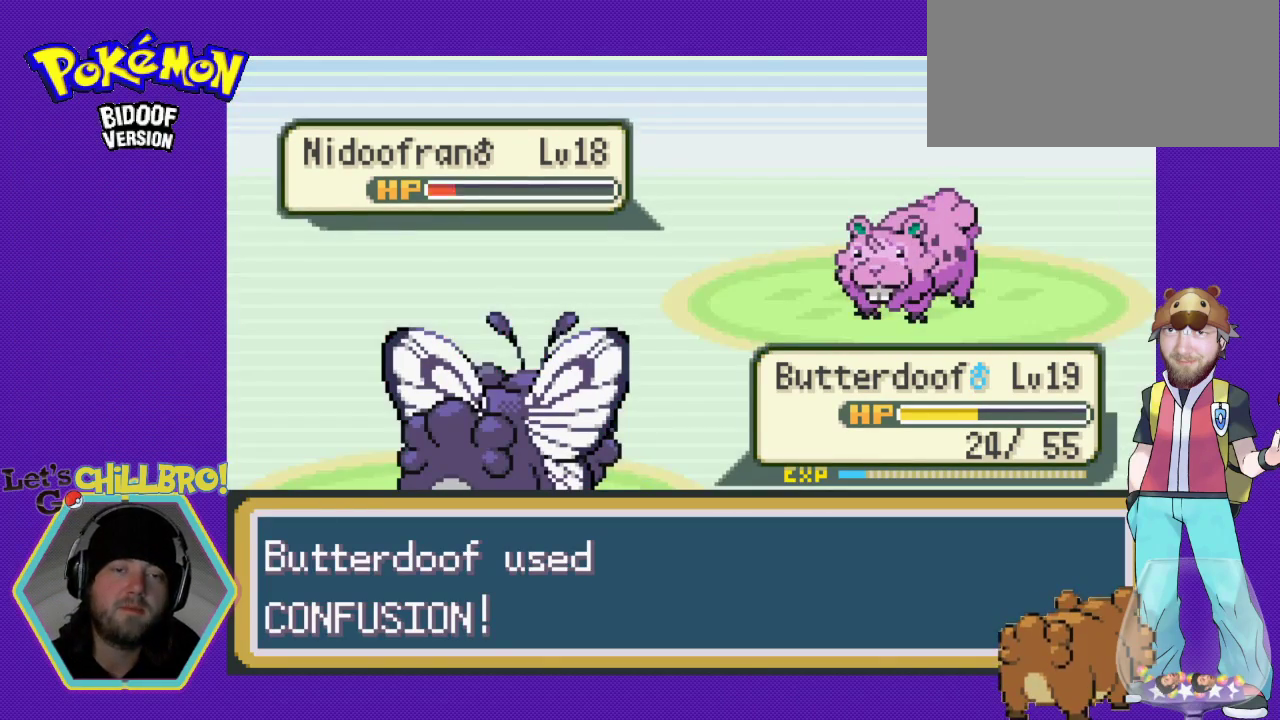
{"buttons": [], "events": []}
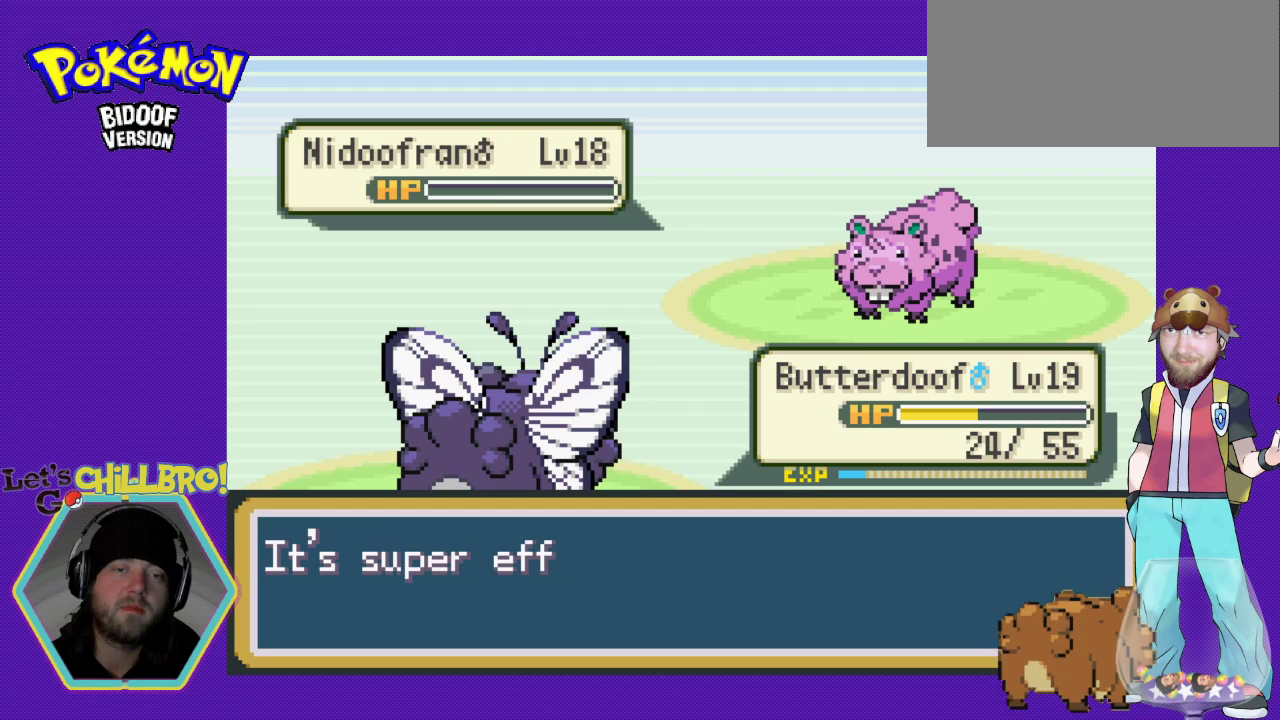
{"buttons": [], "events": [[67, "A", "down"], [133, "A", "up"], [267, "A", "down"], [367, "A", "up"]]}
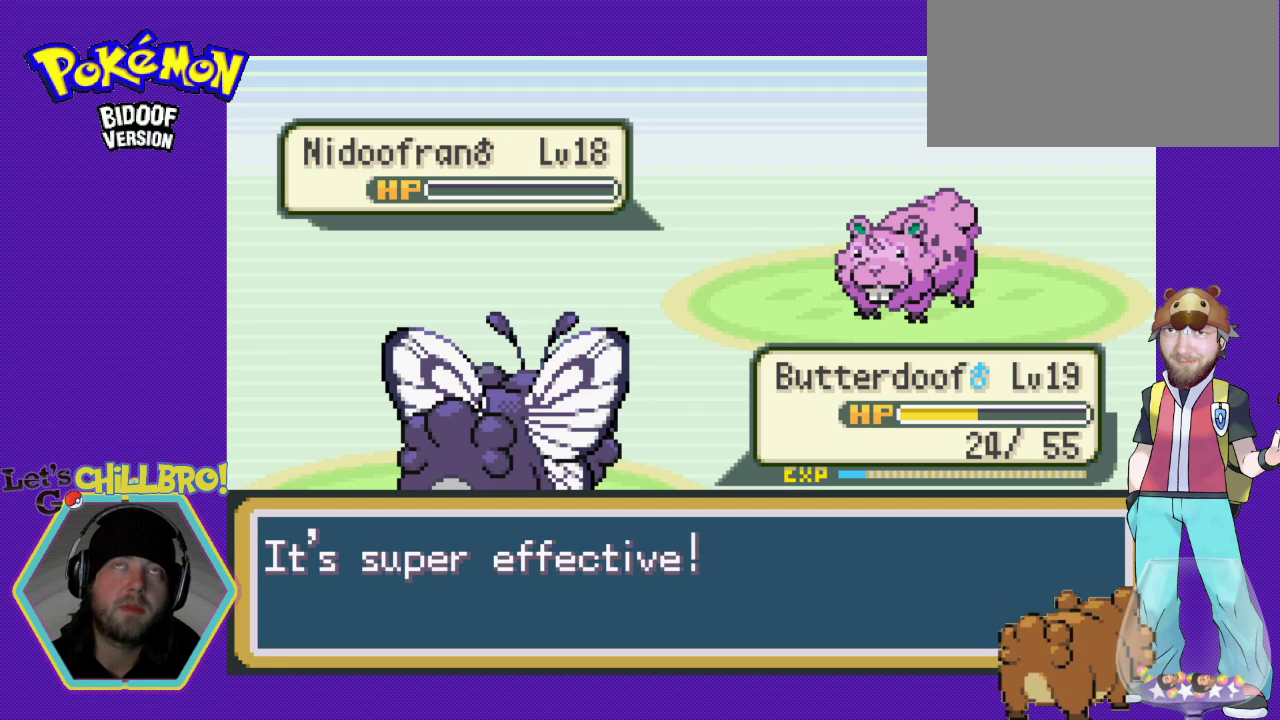
{"buttons": ["A"], "events": [[67, "A", "down"], [133, "A", "up"], [267, "A", "down"], [367, "A", "up"], [467, "A", "down"]]}
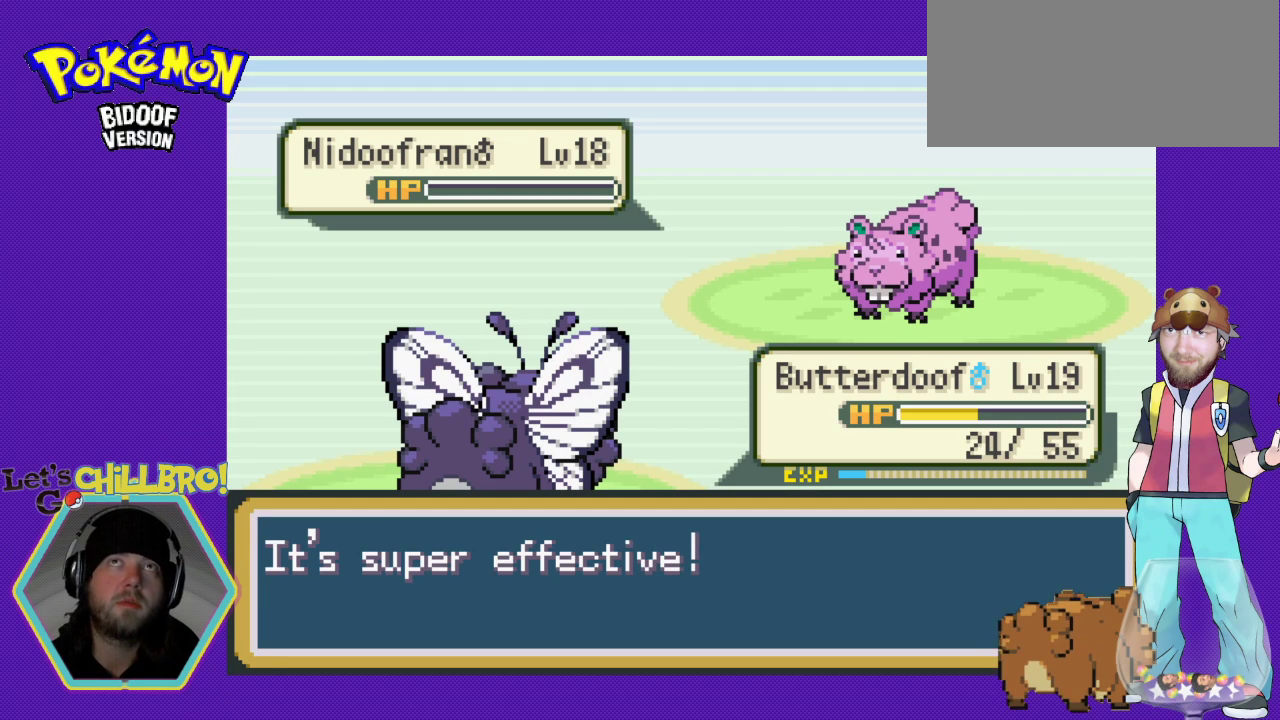
{"buttons": ["A"], "events": [[33, "A", "up"], [133, "A", "down"], [200, "A", "up"], [267, "A", "down"], [367, "A", "up"], [467, "A", "down"]]}
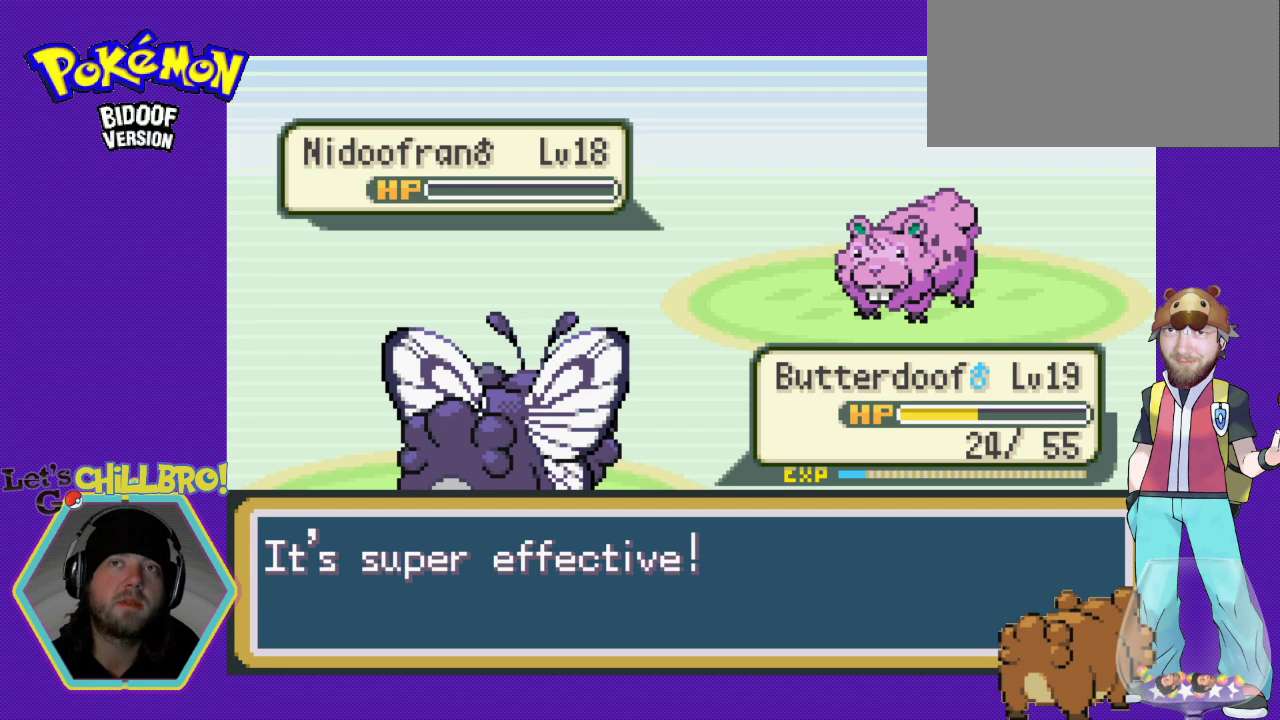
{"buttons": ["A"], "events": [[33, "A", "up"], [100, "A", "down"], [233, "A", "up"], [267, "A", "down"], [400, "A", "up"], [433, "A", "down"]]}
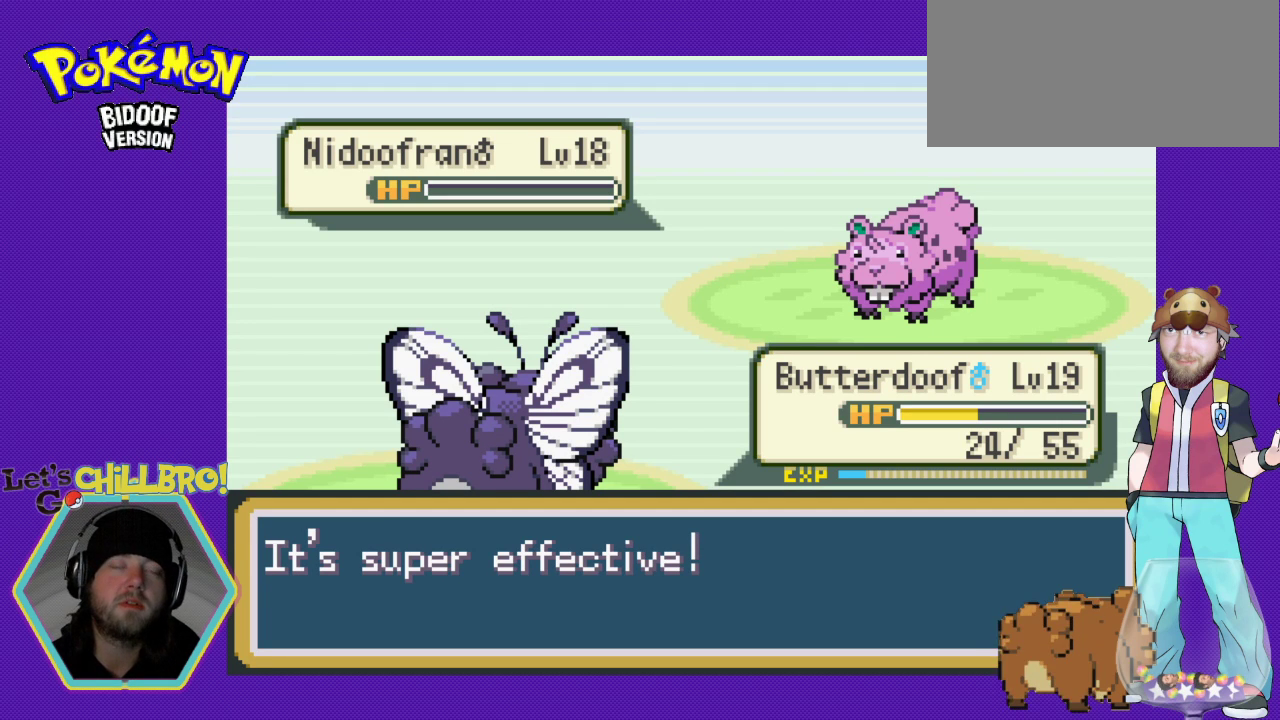
{"buttons": [], "events": [[67, "A", "up"], [133, "A", "down"], [233, "A", "up"], [333, "A", "down"], [433, "A", "up"]]}
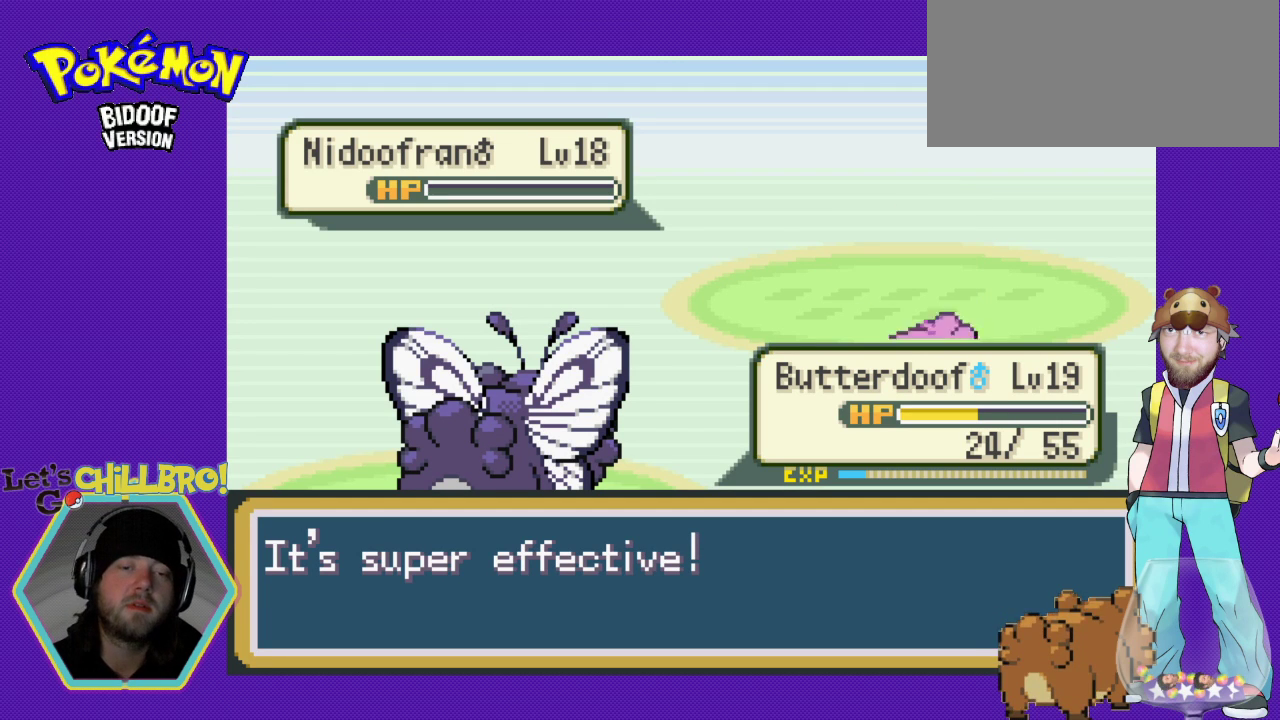
{"buttons": [], "events": [[33, "A", "down"], [167, "A", "up"], [233, "A", "down"], [300, "A", "up"]]}
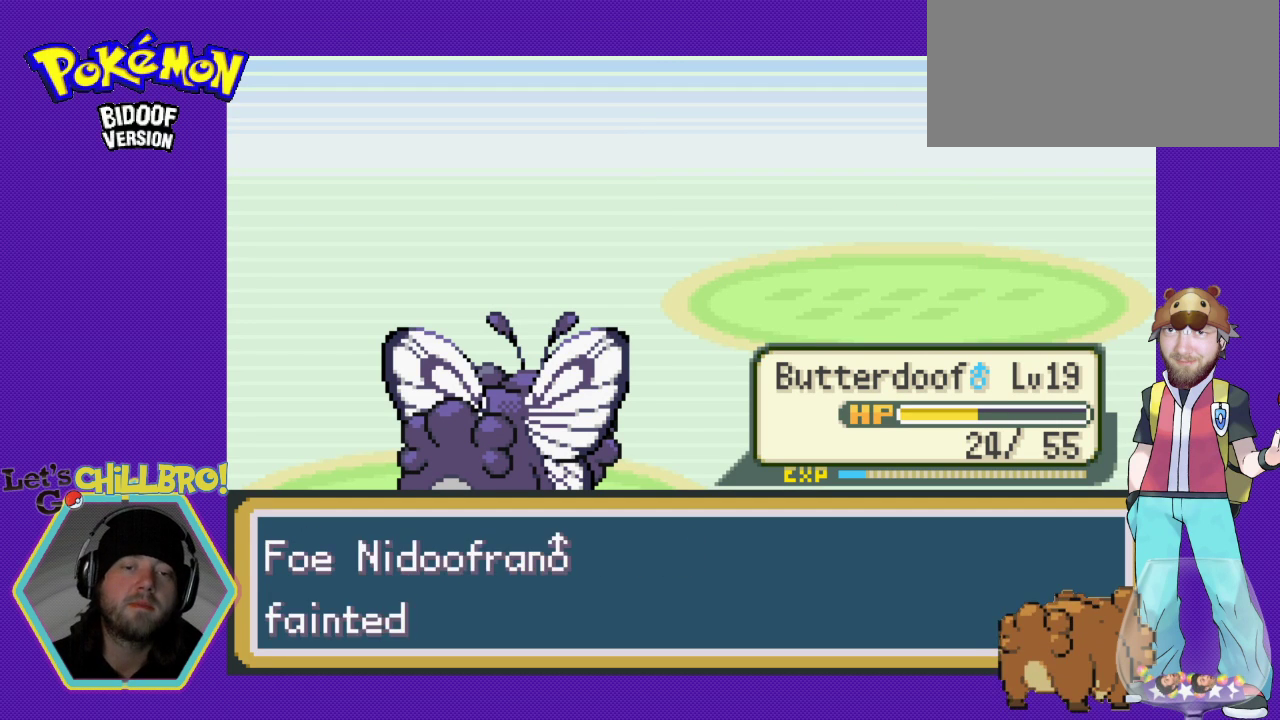
{"buttons": ["A"], "events": [[367, "A", "down"]]}
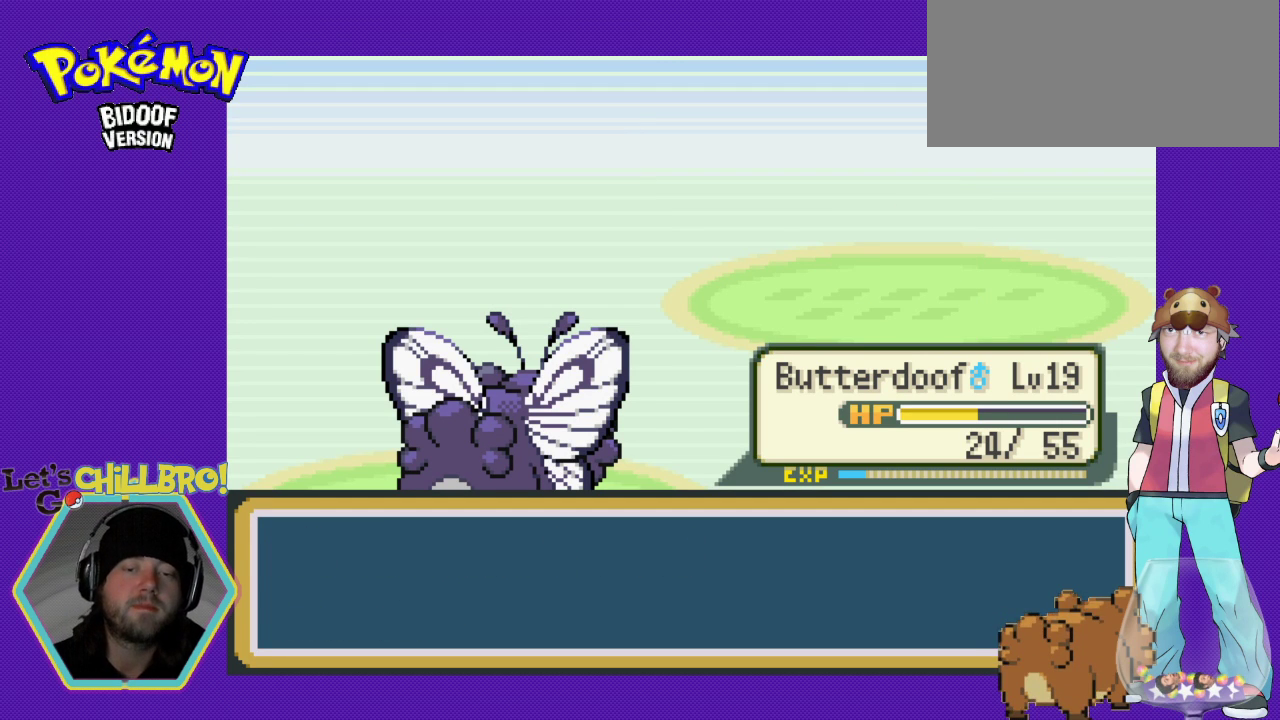
{"buttons": [], "events": [[33, "A", "up"], [167, "A", "down"], [333, "A", "up"], [433, "A", "down"], [500, "A", "up"]]}
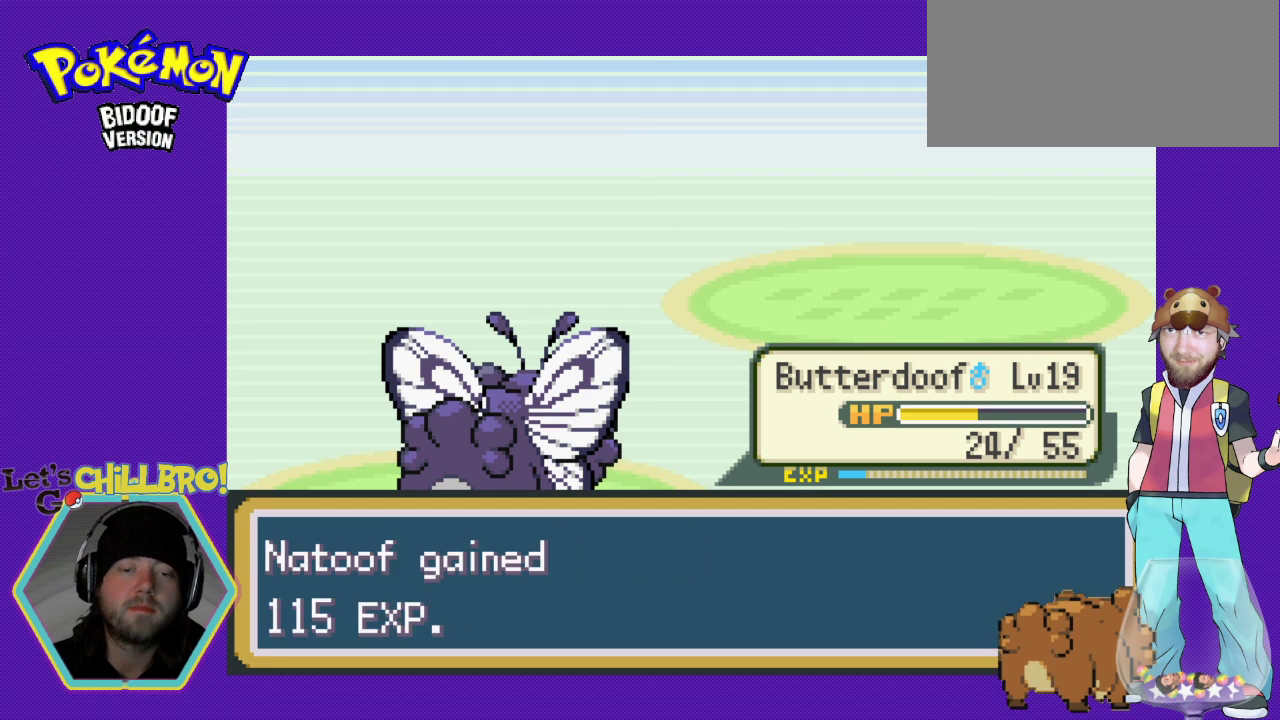
{"buttons": [], "events": [[267, "A", "down"], [367, "A", "up"]]}
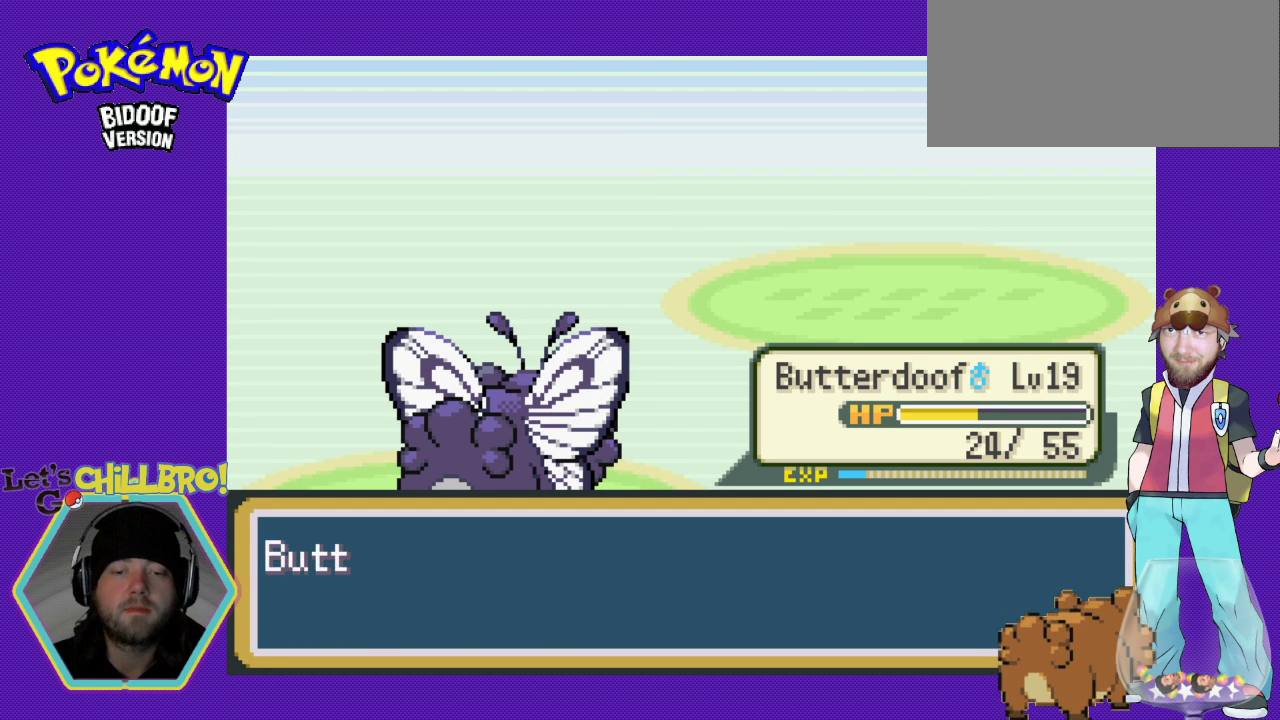
{"buttons": ["A"], "events": [[100, "A", "down"], [167, "A", "up"], [467, "A", "down"]]}
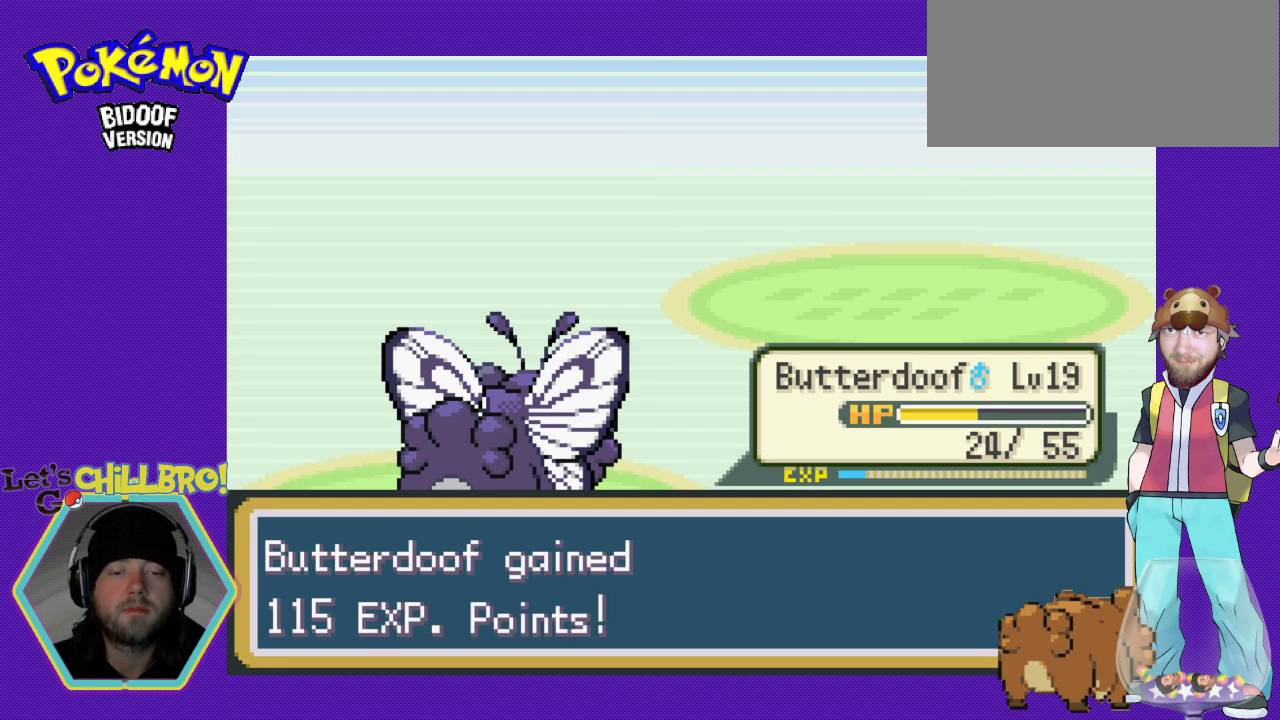
{"buttons": [], "events": [[33, "A", "up"], [333, "A", "down"], [400, "A", "up"]]}